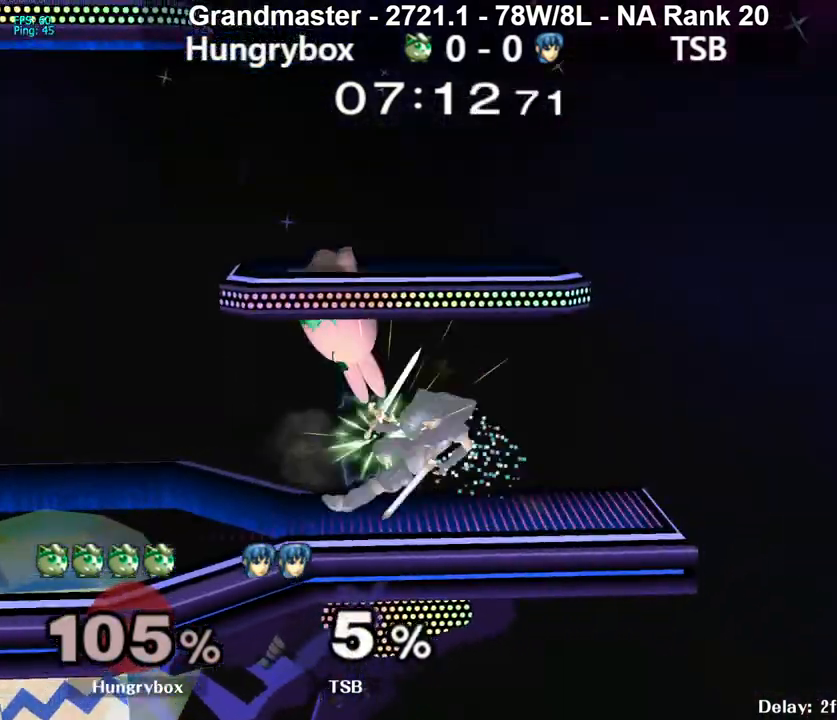
Gameplay with a controller (Nintendo layout); each line is a JSON object with the inputs held at the frame after it. "events" lists button and stick changes between this image and that frame as [ms after this image, input, new state], when the widget could be followed in between. Not read: L3 R3 START.
{"buttons": [], "left_stick": "left", "right_stick": "center", "events": [[33, "Z", "up"], [83, "Z", "down"], [150, "left_stick", "right"], [200, "Z", "up"], [400, "left_stick", "down"], [467, "left_stick", "left"]]}
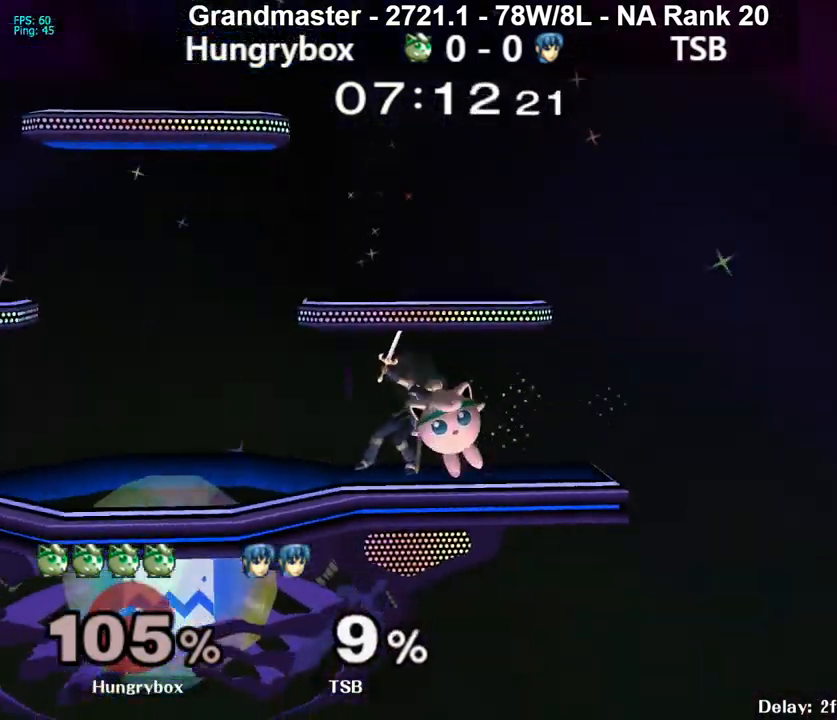
{"buttons": [], "left_stick": "center", "right_stick": "center", "events": [[150, "A", "down"], [150, "left_stick", "center"], [183, "A", "up"]]}
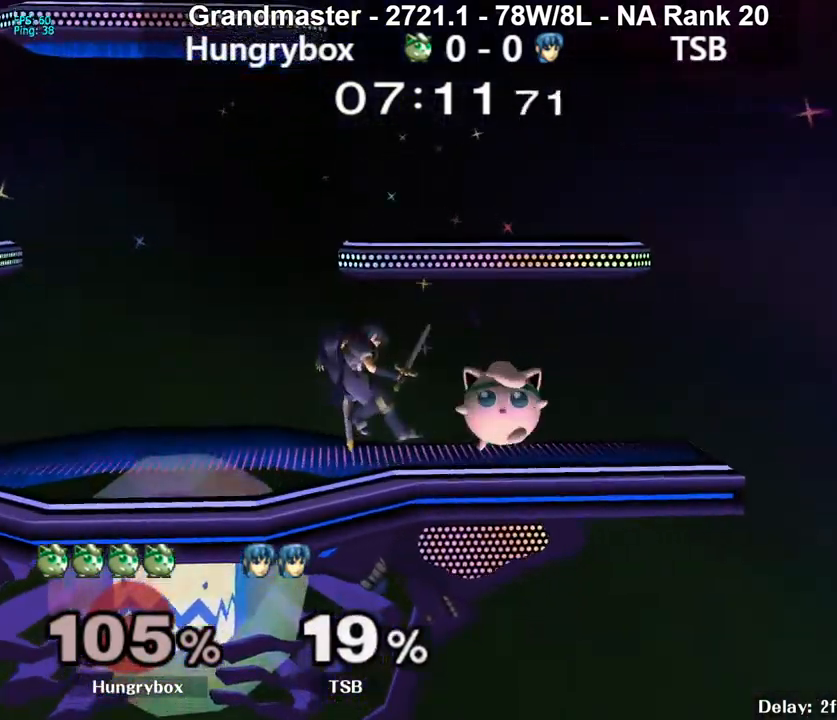
{"buttons": [], "left_stick": "right", "right_stick": "center", "events": [[200, "A", "down"], [267, "A", "up"], [500, "left_stick", "right"]]}
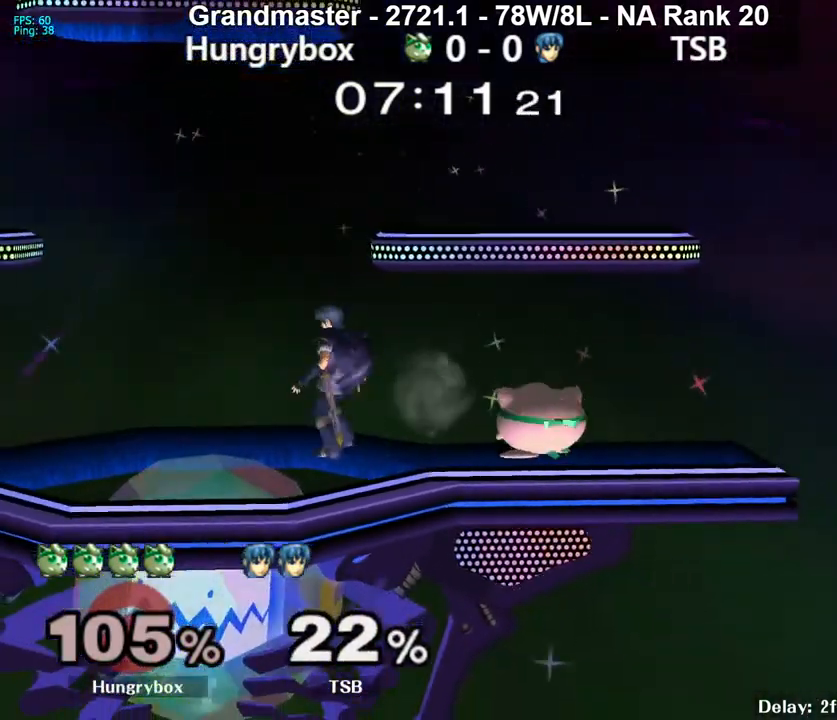
{"buttons": ["Z"], "left_stick": "left", "right_stick": "center", "events": [[100, "left_stick", "left"], [100, "right_stick", "left"], [150, "Z", "down"], [183, "right_stick", "center"], [217, "Z", "up"], [283, "Z", "down"], [317, "Z", "up"], [367, "Z", "down"], [450, "Z", "up"], [483, "Z", "down"]]}
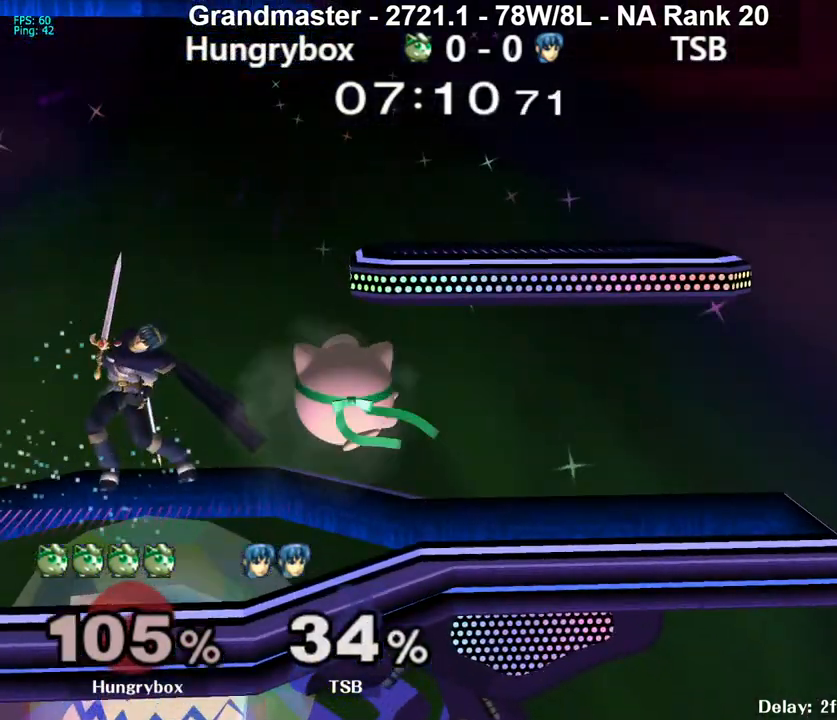
{"buttons": [], "left_stick": "down", "right_stick": "center", "events": [[67, "Z", "up"], [117, "left_stick", "down-left"], [267, "left_stick", "center"], [300, "A", "down"], [333, "A", "up"], [500, "left_stick", "down"]]}
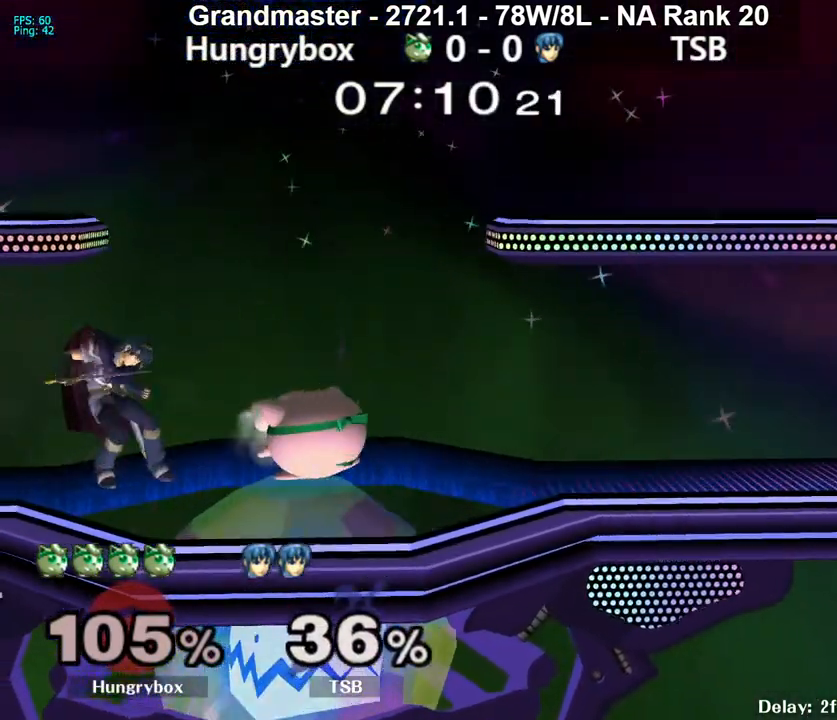
{"buttons": [], "left_stick": "left", "right_stick": "center", "events": [[150, "right_stick", "left"], [200, "right_stick", "center"], [500, "left_stick", "left"]]}
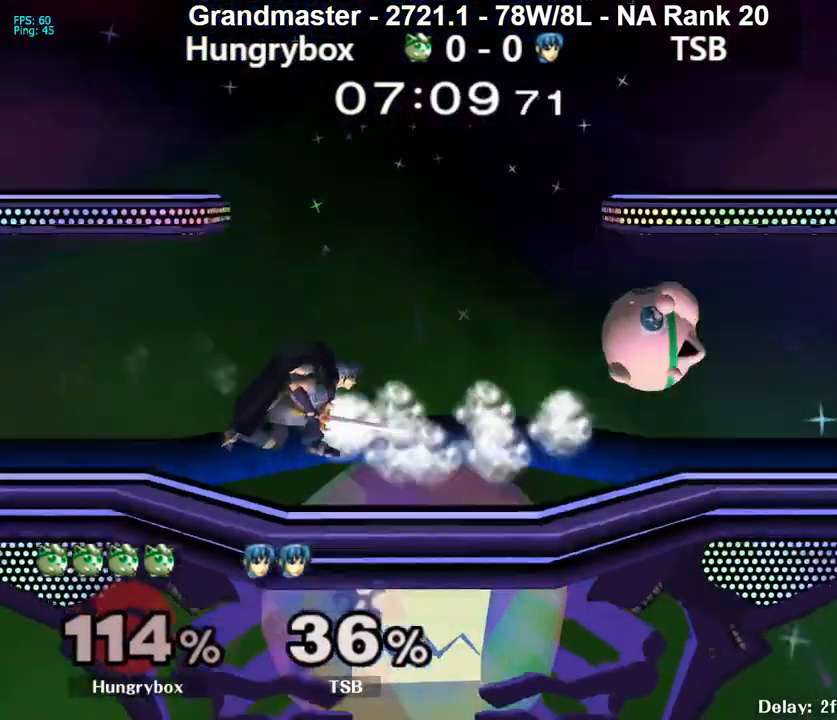
{"buttons": [], "left_stick": "left", "right_stick": "center", "events": [[333, "left_stick", "up-left"], [433, "left_stick", "left"]]}
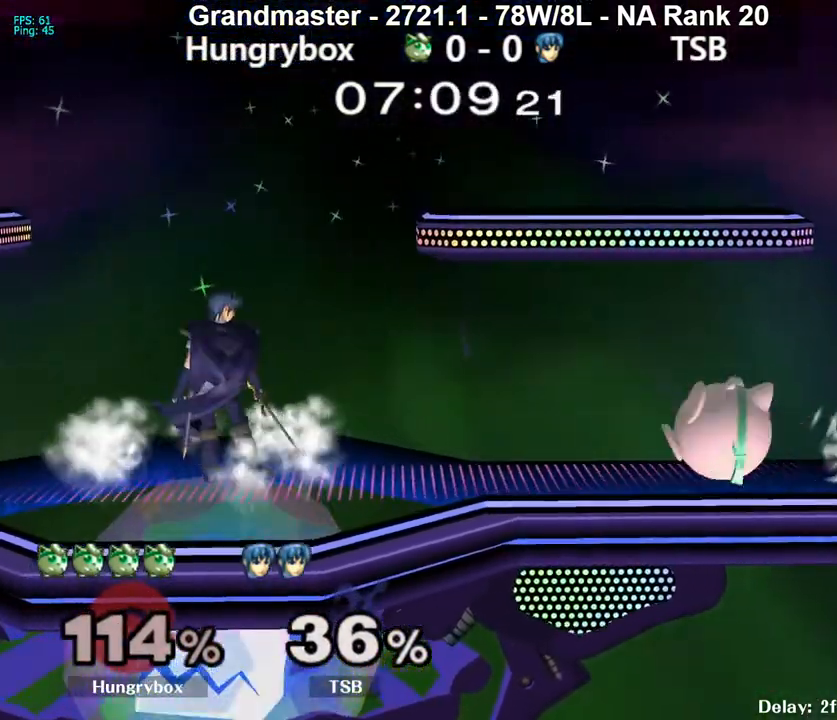
{"buttons": [], "left_stick": "center", "right_stick": "center", "events": [[217, "left_stick", "center"], [267, "R1", "down"], [383, "left_stick", "down"], [433, "R1", "up"], [483, "left_stick", "center"]]}
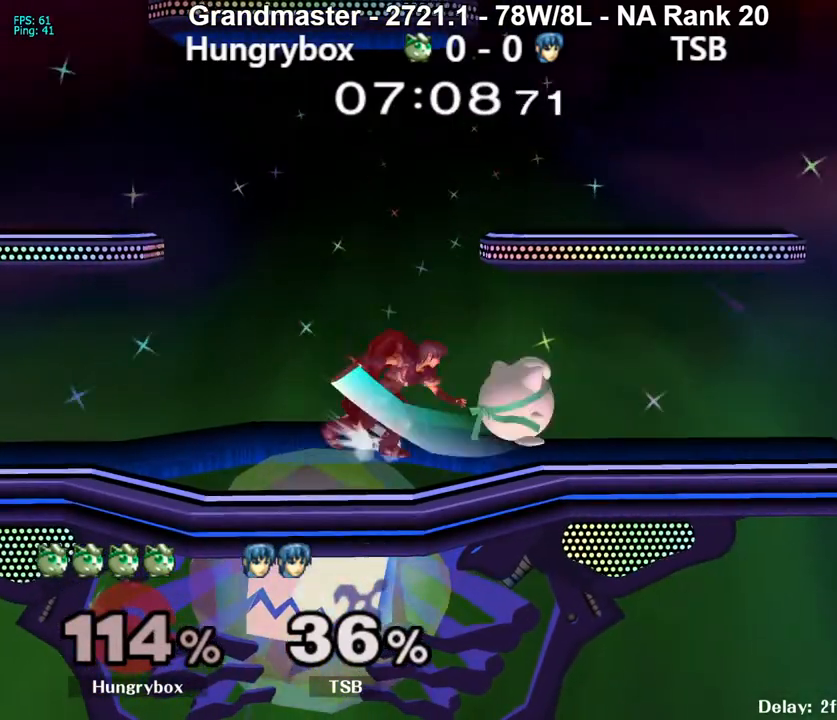
{"buttons": ["R1"], "left_stick": "center", "right_stick": "center", "events": [[300, "R1", "down"]]}
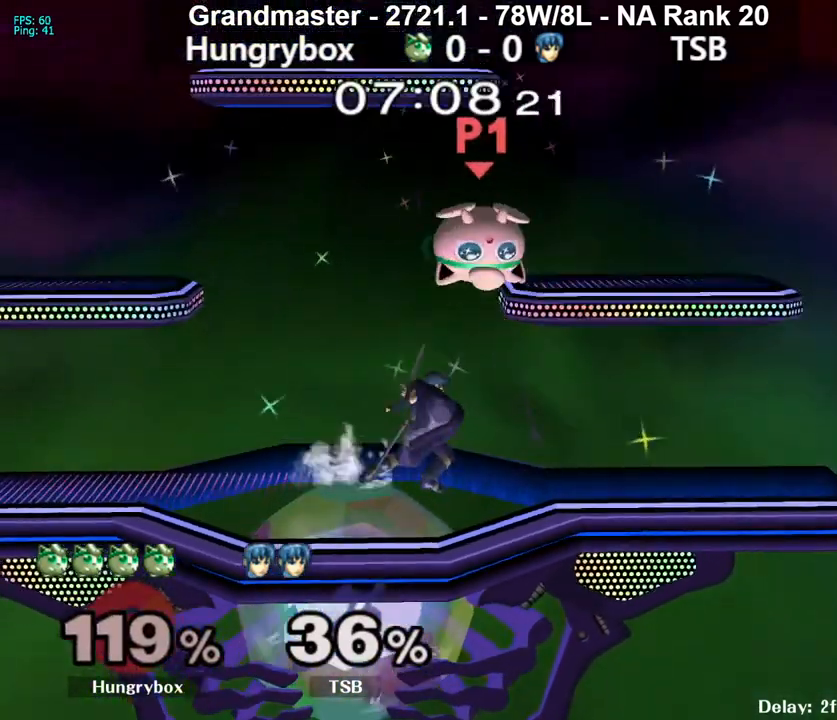
{"buttons": [], "left_stick": "center", "right_stick": "center", "events": [[83, "R1", "up"]]}
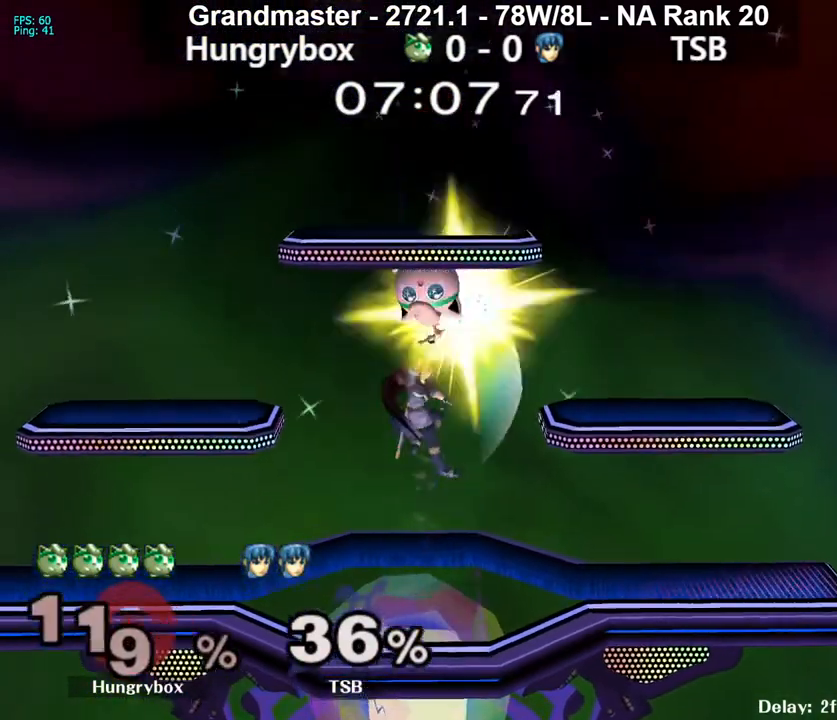
{"buttons": [], "left_stick": "left", "right_stick": "center", "events": [[17, "left_stick", "up"], [83, "right_stick", "right"], [150, "left_stick", "left"], [250, "right_stick", "center"]]}
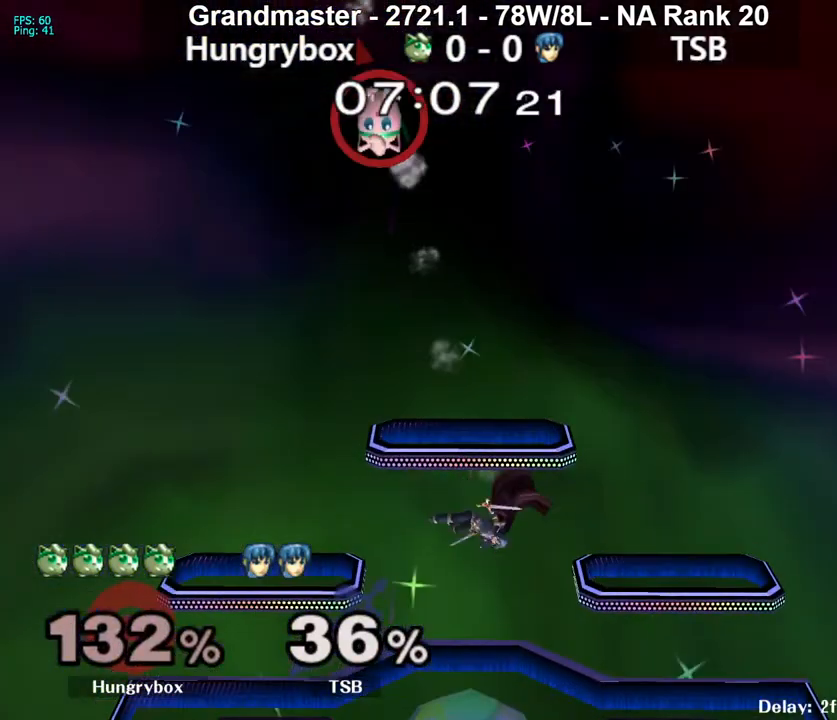
{"buttons": [], "left_stick": "right", "right_stick": "center", "events": [[183, "left_stick", "right"]]}
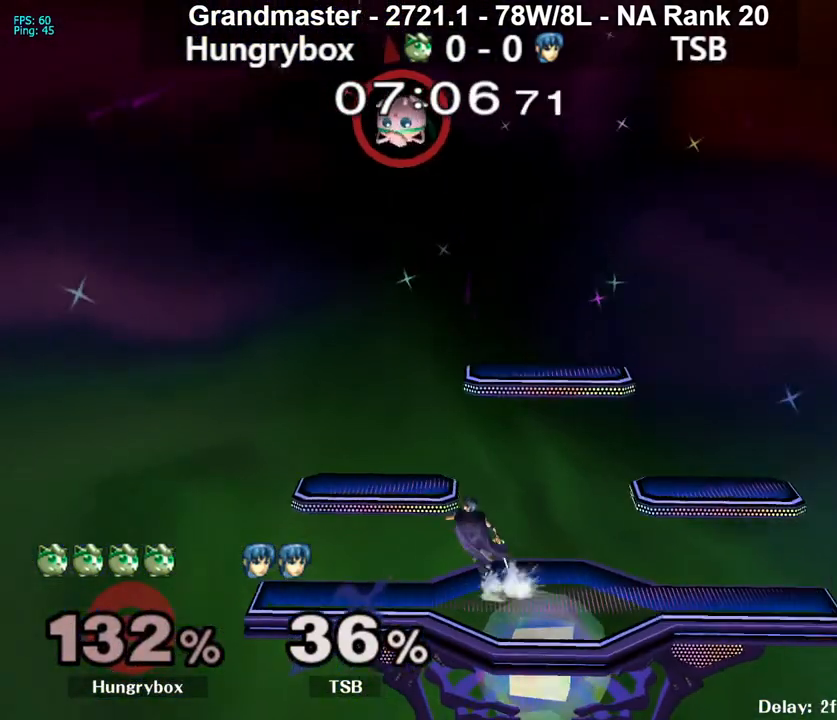
{"buttons": [], "left_stick": "right", "right_stick": "center", "events": []}
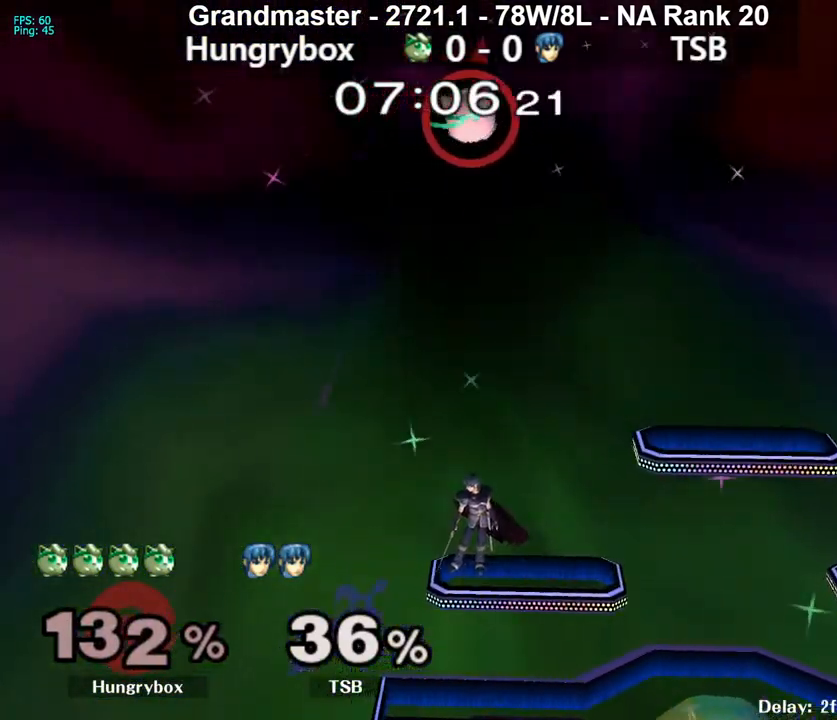
{"buttons": [], "left_stick": "left", "right_stick": "center", "events": [[117, "right_stick", "left"], [250, "Z", "down"], [283, "left_stick", "down-right"], [283, "right_stick", "center"], [367, "Z", "up"], [433, "left_stick", "left"]]}
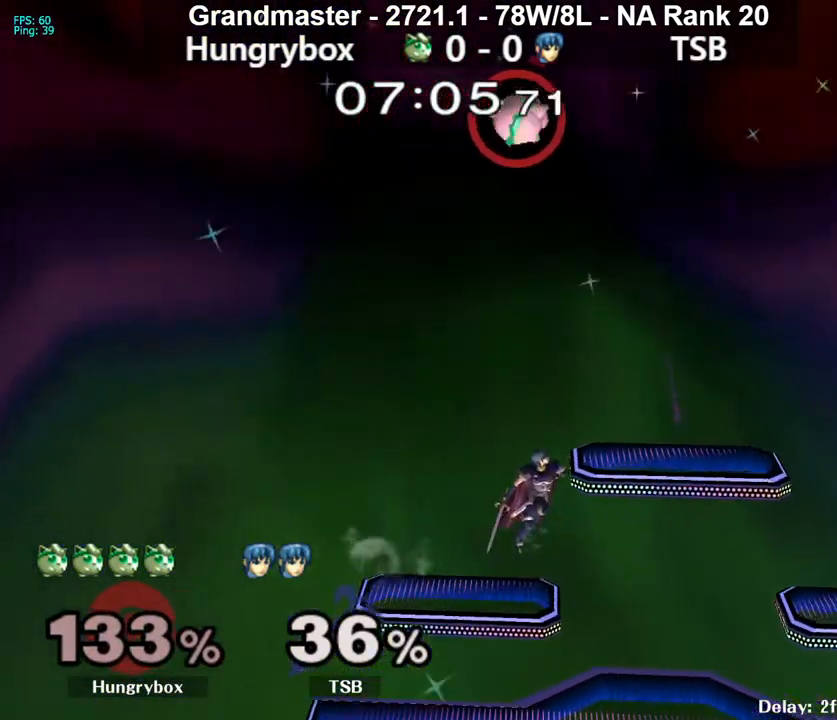
{"buttons": [], "left_stick": "right", "right_stick": "center", "events": [[400, "left_stick", "right"]]}
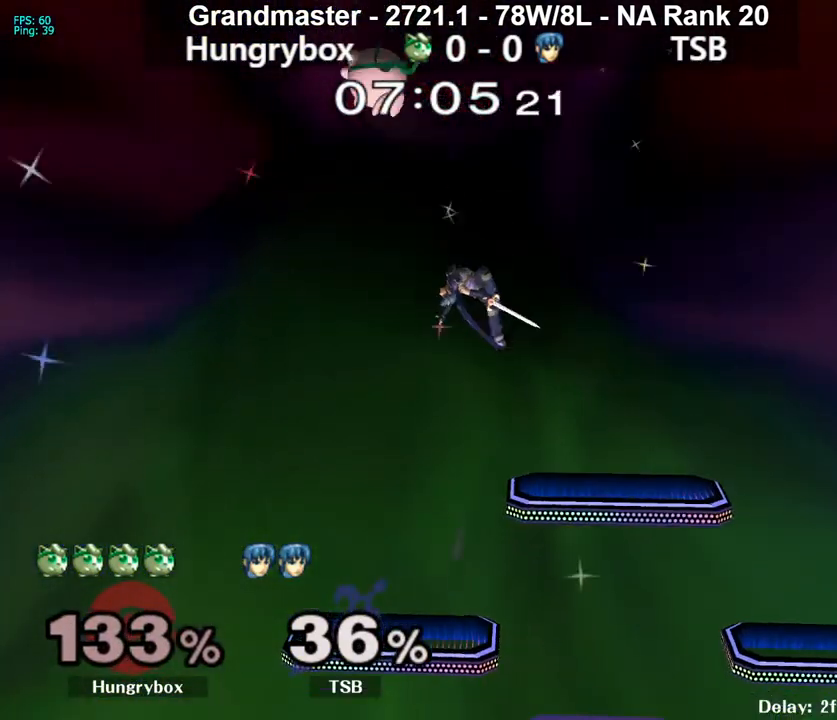
{"buttons": [], "left_stick": "left", "right_stick": "center", "events": [[33, "left_stick", "left"]]}
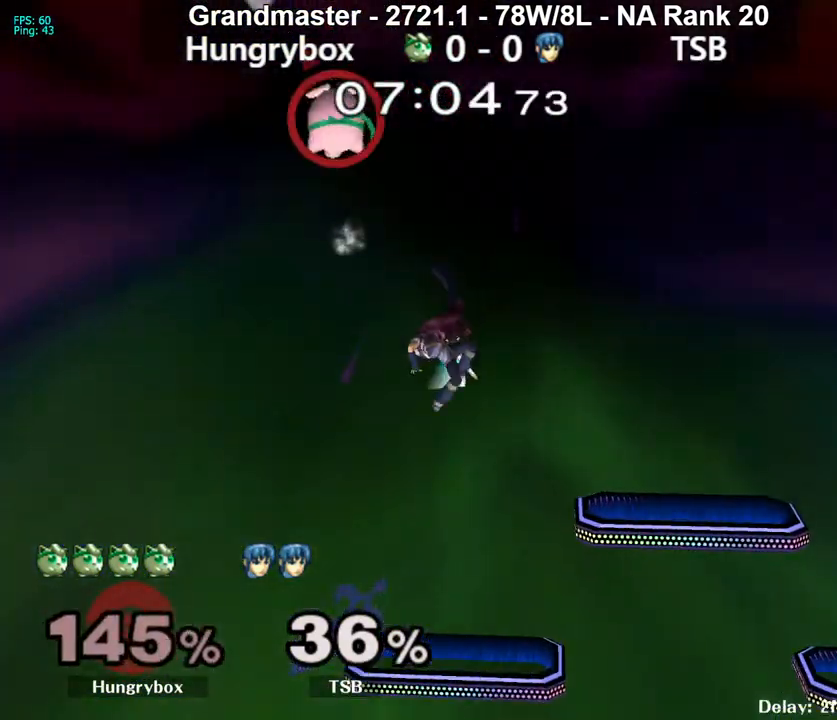
{"buttons": [], "left_stick": "center", "right_stick": "center", "events": [[150, "left_stick", "center"]]}
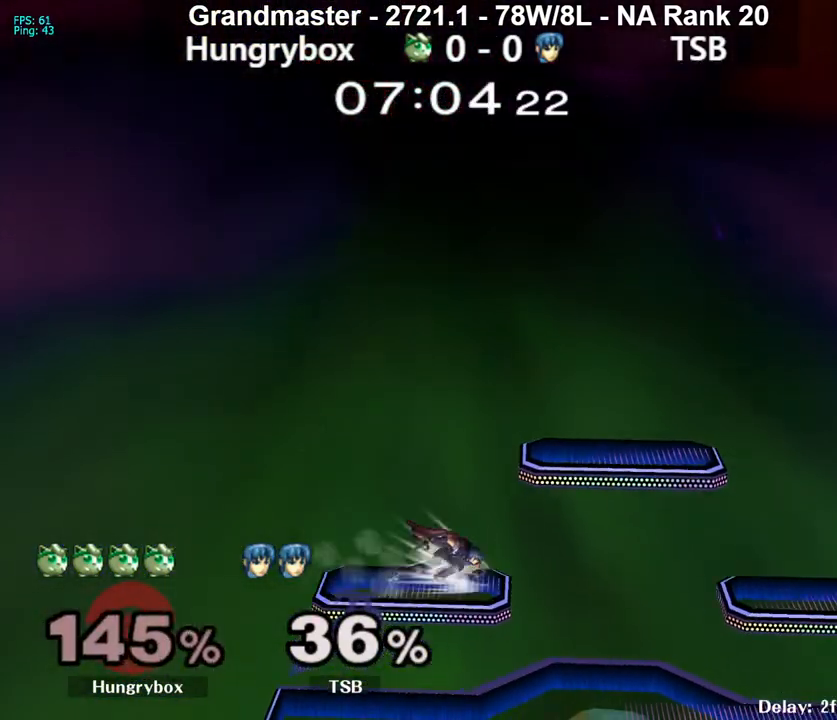
{"buttons": [], "left_stick": "center", "right_stick": "center", "events": []}
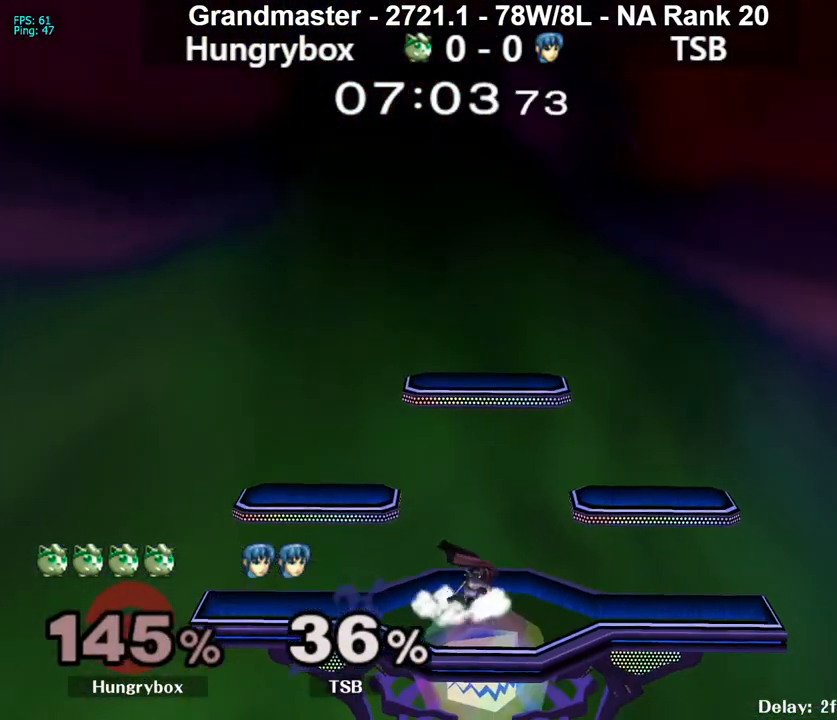
{"buttons": ["Z"], "left_stick": "up-left", "right_stick": "center", "events": [[333, "left_stick", "up-right"], [467, "Z", "down"], [467, "left_stick", "up-left"]]}
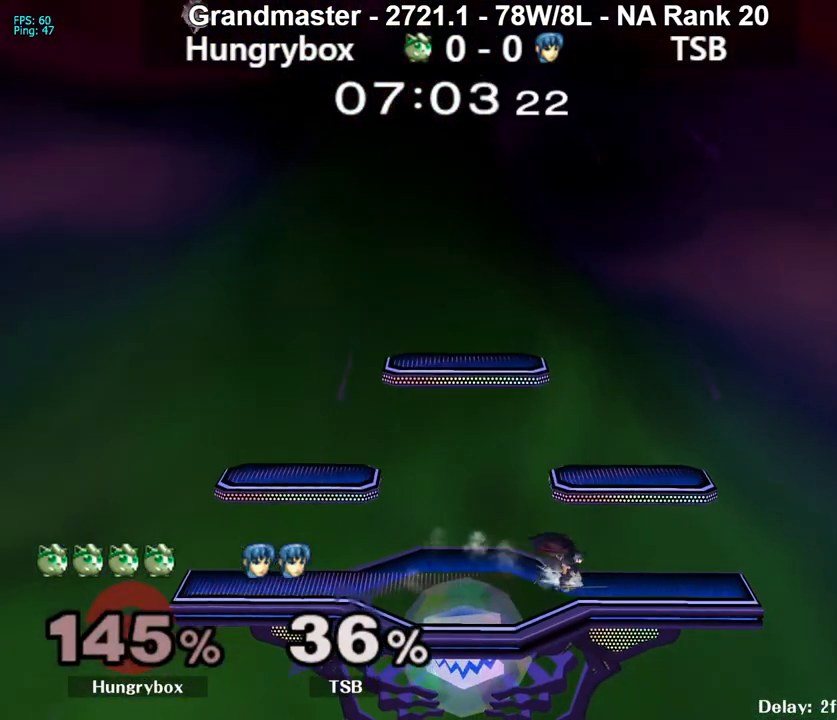
{"buttons": [], "left_stick": "up-left", "right_stick": "center", "events": [[50, "Z", "up"], [67, "left_stick", "down-right"], [117, "left_stick", "left"], [183, "left_stick", "down-right"], [233, "left_stick", "left"], [300, "left_stick", "down-right"], [350, "left_stick", "left"], [417, "left_stick", "down-right"], [483, "left_stick", "up-left"]]}
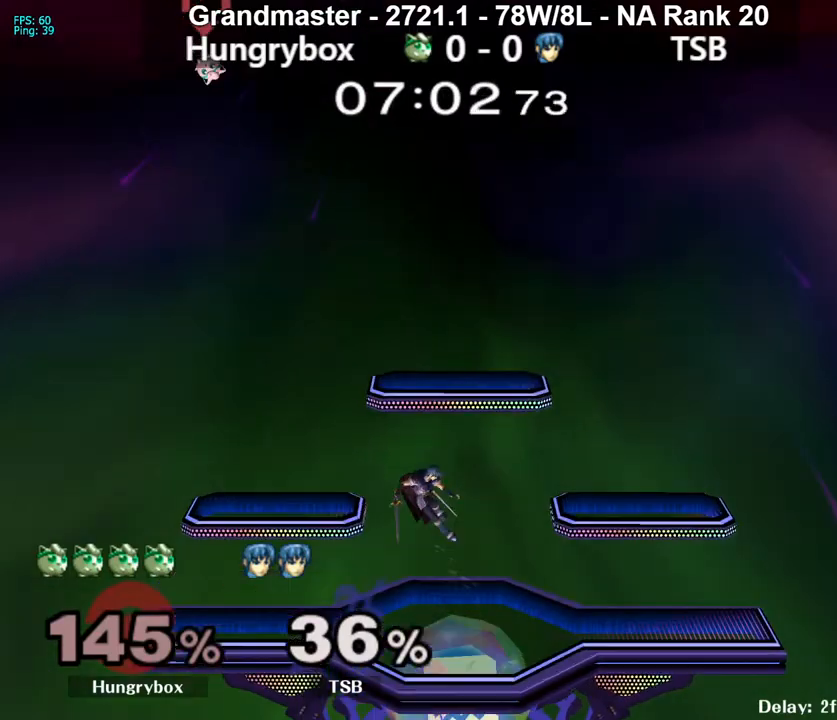
{"buttons": ["Z"], "left_stick": "center", "right_stick": "center", "events": [[17, "left_stick", "up-right"], [100, "left_stick", "up-left"], [117, "Z", "down"], [167, "left_stick", "up-right"], [217, "left_stick", "center"], [233, "Z", "up"], [283, "Z", "down"], [333, "Z", "up"], [383, "Z", "down"]]}
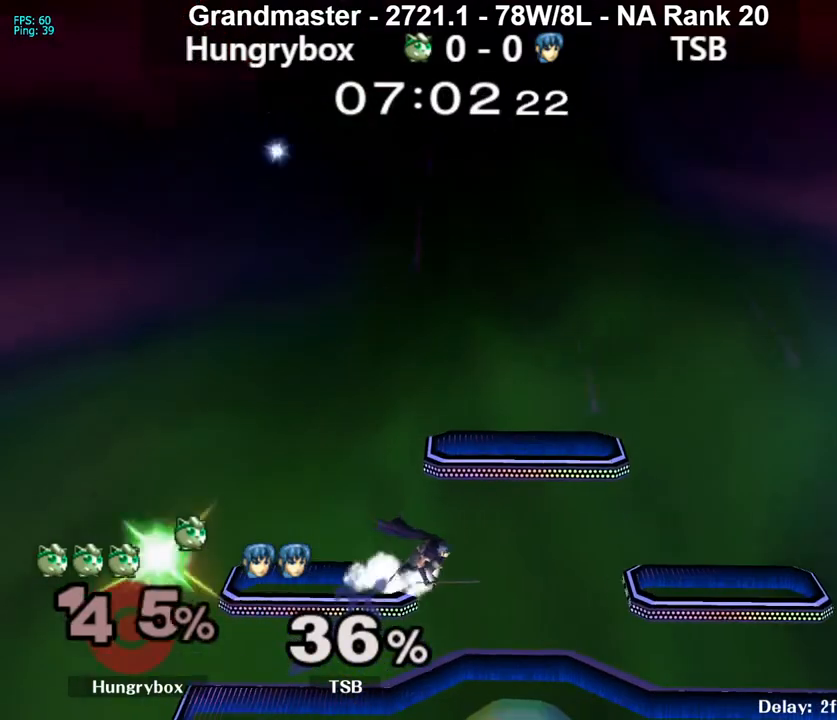
{"buttons": ["Z"], "left_stick": "center", "right_stick": "center", "events": [[117, "Z", "up"], [133, "Z", "down"], [217, "Z", "up"], [267, "Z", "down"], [317, "Z", "up"], [367, "Z", "down"], [433, "Z", "up"], [483, "Z", "down"]]}
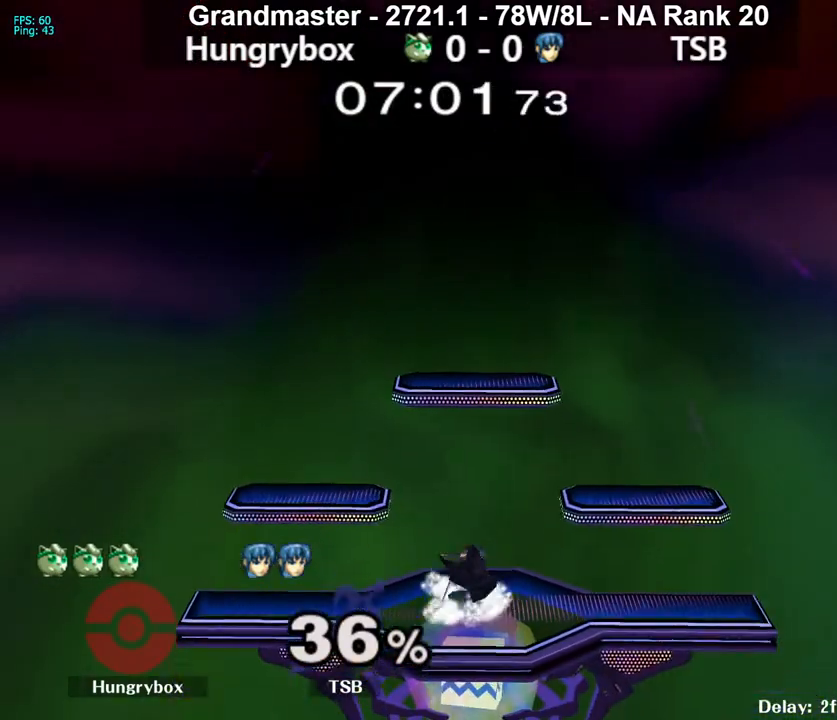
{"buttons": [], "left_stick": "center", "right_stick": "center", "events": [[67, "Z", "up"], [100, "Z", "down"], [250, "Z", "up"], [317, "Z", "down"], [350, "Z", "up"]]}
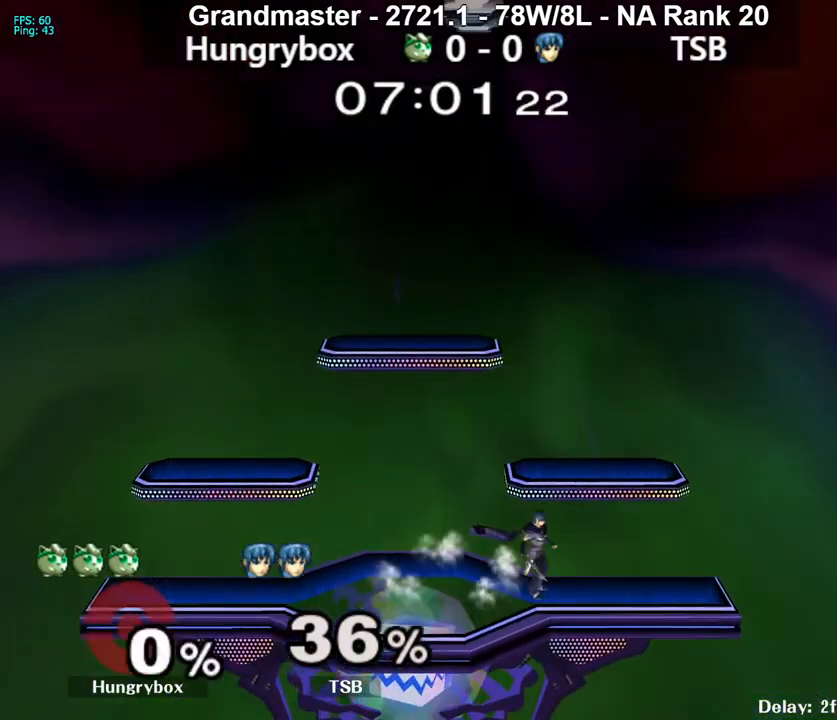
{"buttons": [], "left_stick": "right", "right_stick": "center", "events": [[450, "left_stick", "right"]]}
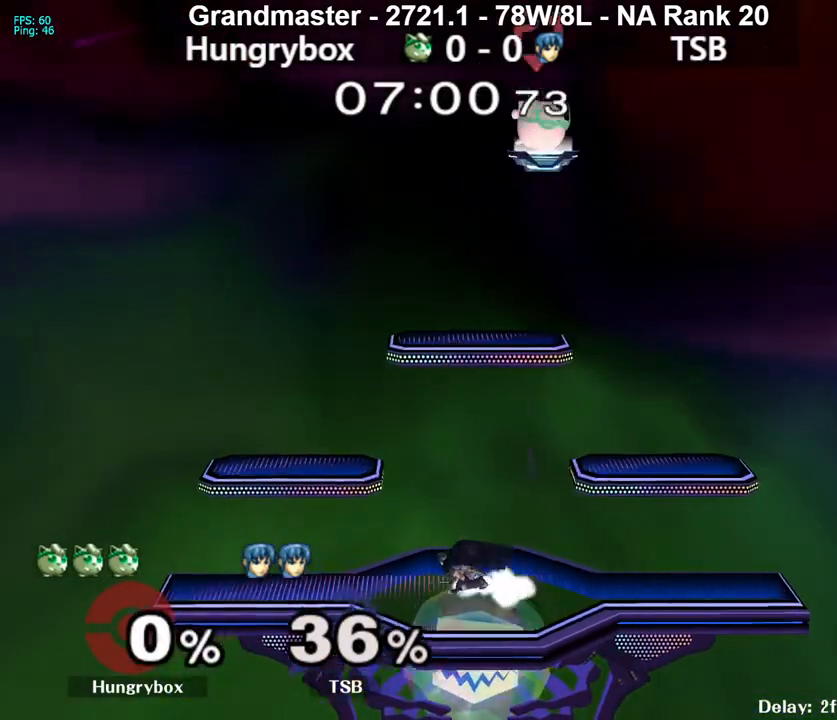
{"buttons": [], "left_stick": "down", "right_stick": "center", "events": [[100, "left_stick", "left"], [383, "left_stick", "down"]]}
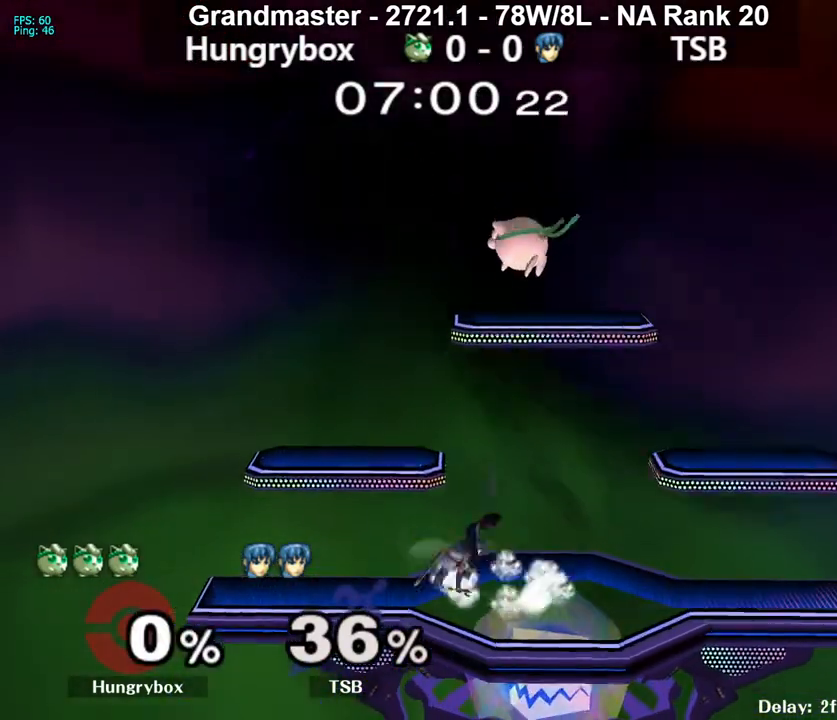
{"buttons": [], "left_stick": "right", "right_stick": "center", "events": [[300, "left_stick", "right"], [383, "Z", "down"], [483, "Z", "up"]]}
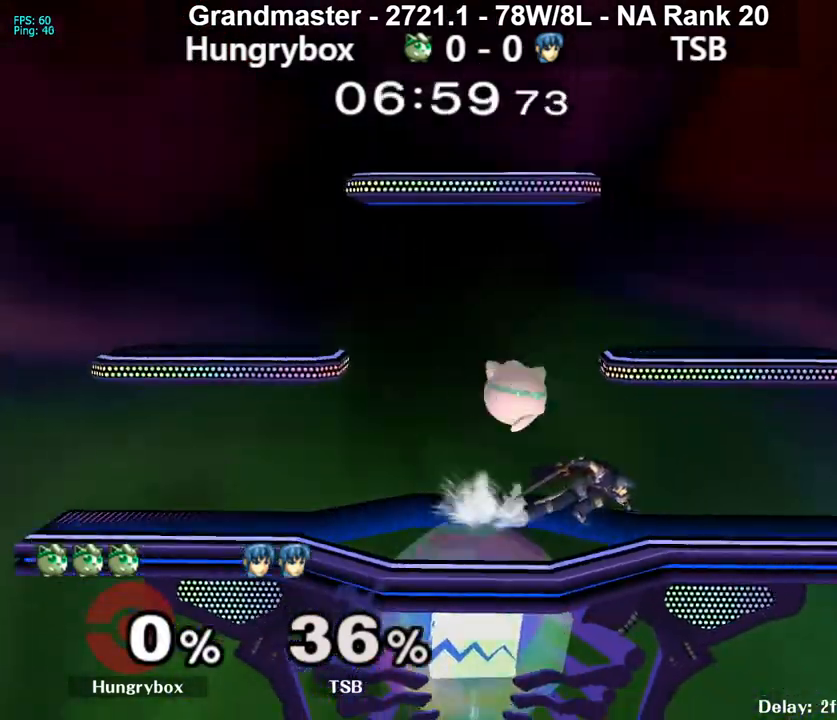
{"buttons": ["A"], "left_stick": "center", "right_stick": "center", "events": [[33, "Z", "down"], [50, "left_stick", "center"], [83, "Z", "up"], [117, "left_stick", "right"], [133, "Z", "down"], [183, "Z", "up"], [233, "Z", "down"], [317, "Z", "up"], [317, "left_stick", "center"], [400, "left_stick", "right"], [467, "A", "down"], [483, "left_stick", "center"]]}
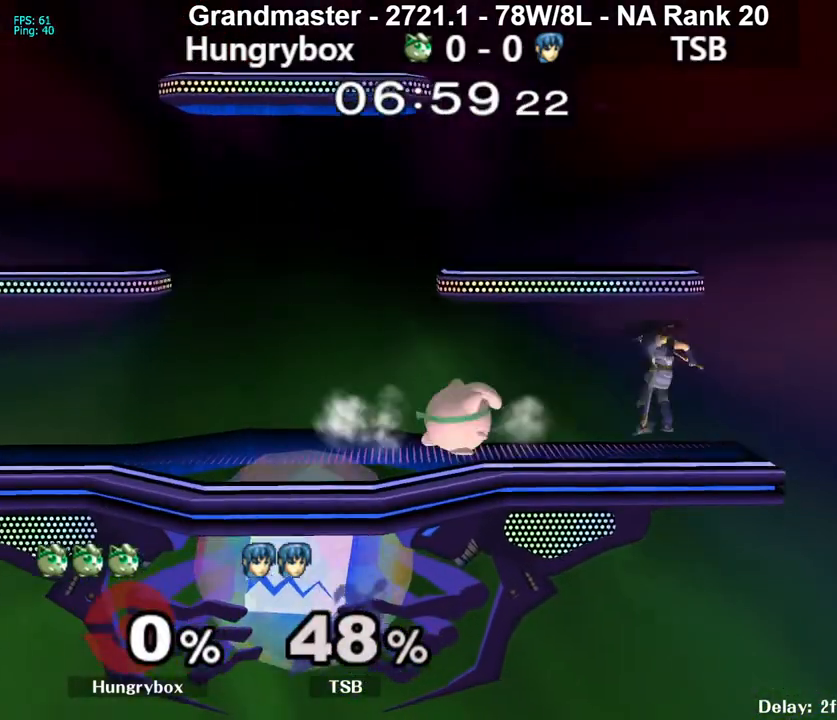
{"buttons": [], "left_stick": "up", "right_stick": "center", "events": [[17, "A", "up"], [117, "left_stick", "right"], [133, "R1", "down"], [183, "R1", "up"], [250, "left_stick", "center"], [400, "left_stick", "left"], [467, "left_stick", "up"]]}
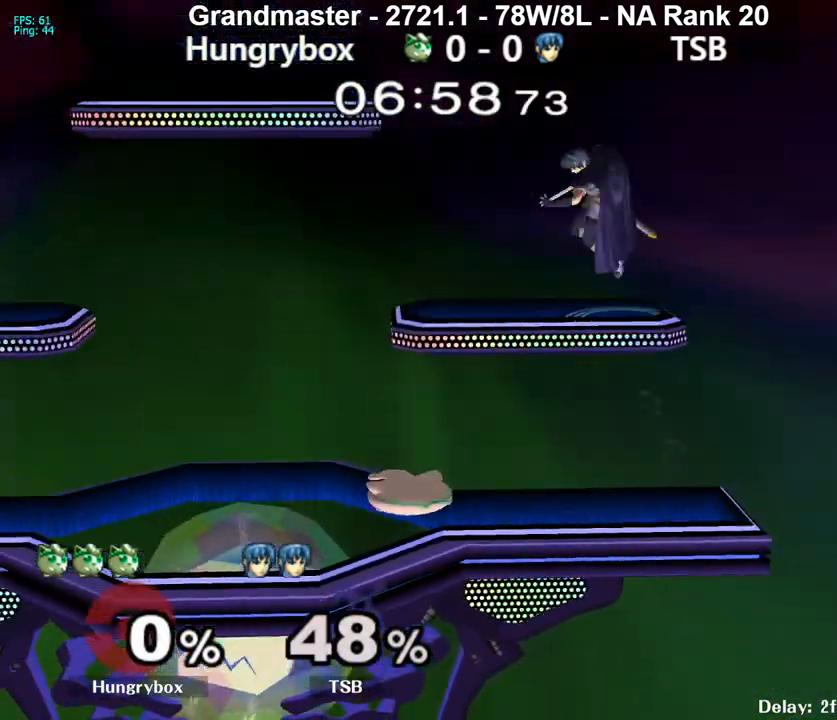
{"buttons": [], "left_stick": "left", "right_stick": "center", "events": [[67, "left_stick", "right"], [150, "left_stick", "up"], [217, "right_stick", "right"], [283, "left_stick", "left"], [483, "right_stick", "center"]]}
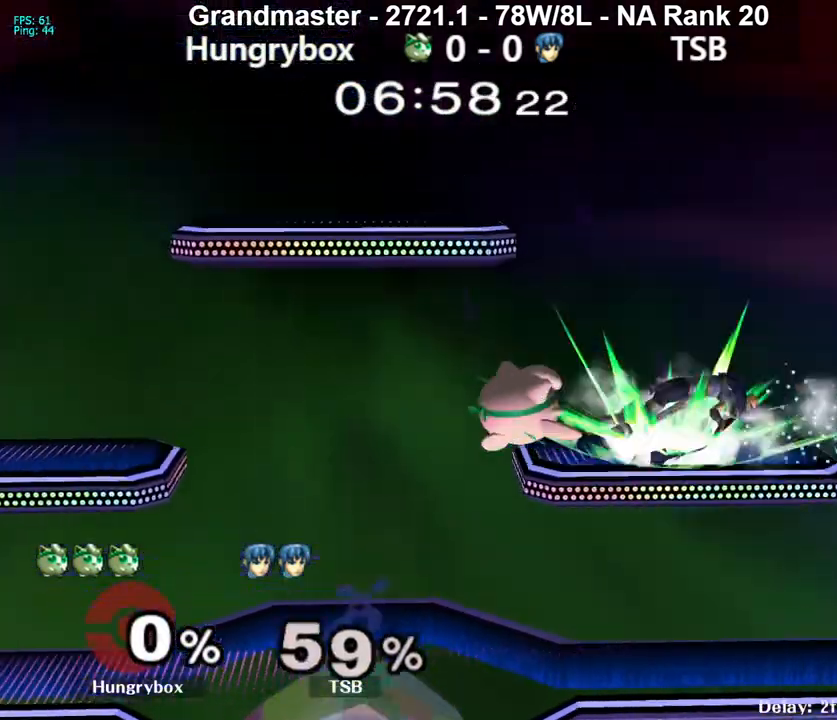
{"buttons": [], "left_stick": "center", "right_stick": "center", "events": [[50, "left_stick", "up-right"], [167, "left_stick", "down"], [283, "left_stick", "right"], [483, "left_stick", "center"]]}